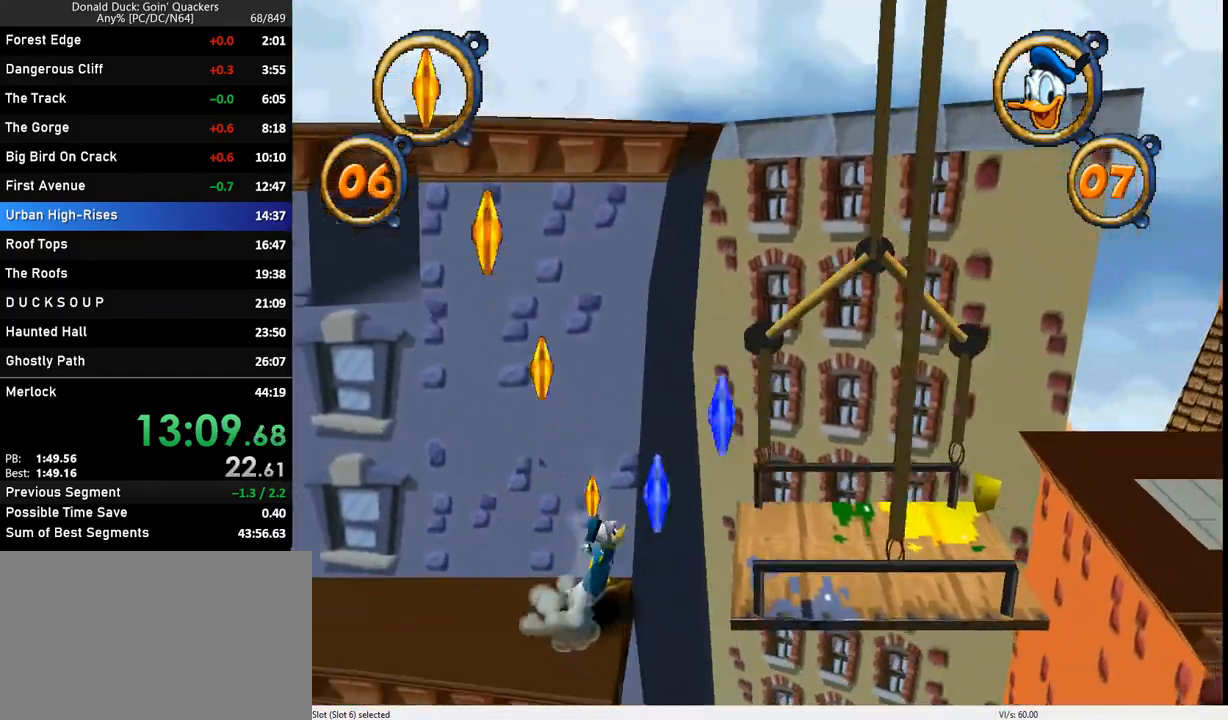
Gameplay with keyboard; each line is a JSON object with the keys held at the frame after it. "events" lists presses ("down") and releases ("up") of "caps_lock", "ctrl_l", "ctrl_r", "down", "f1", "left", "return", "right", "up", "x" and "z" between this image and that frame as [ms after this image, input, new state], when the widget could be followed in between. No other keys are recorded. Mouse input is not recorded.
{"keys": ["right"], "events": [[100, "z", "up"], [333, "z", "down"], [433, "z", "up"]]}
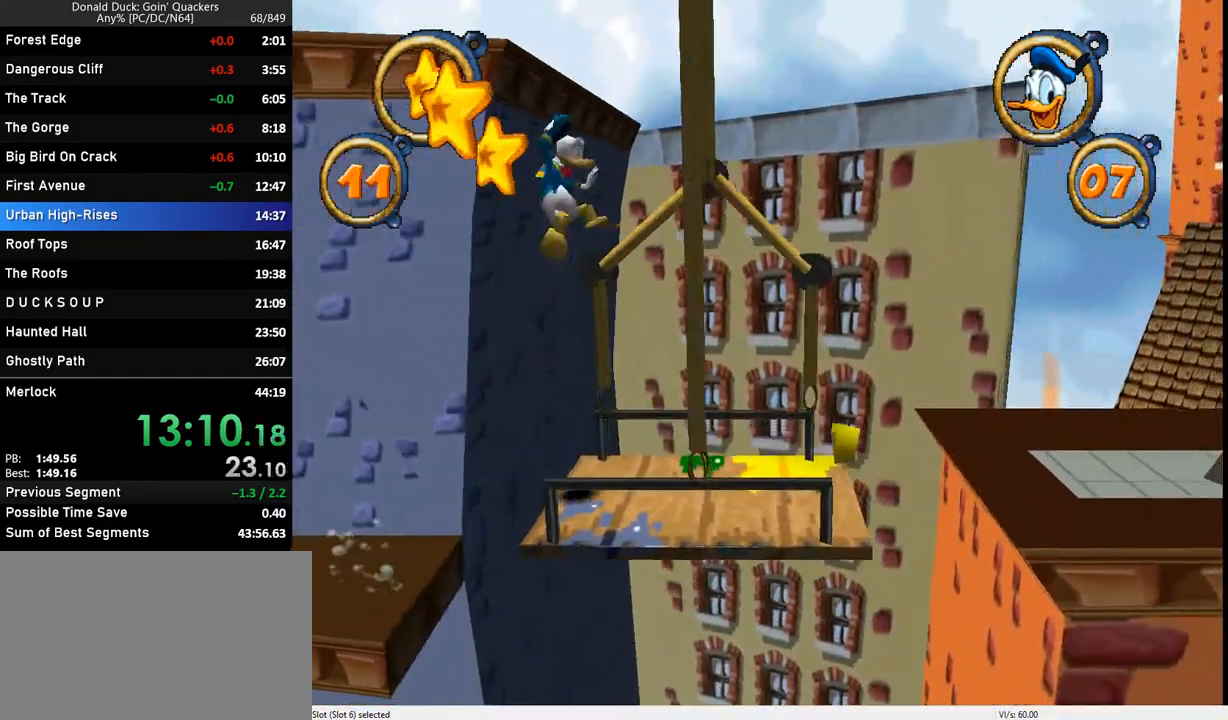
{"keys": ["right"], "events": []}
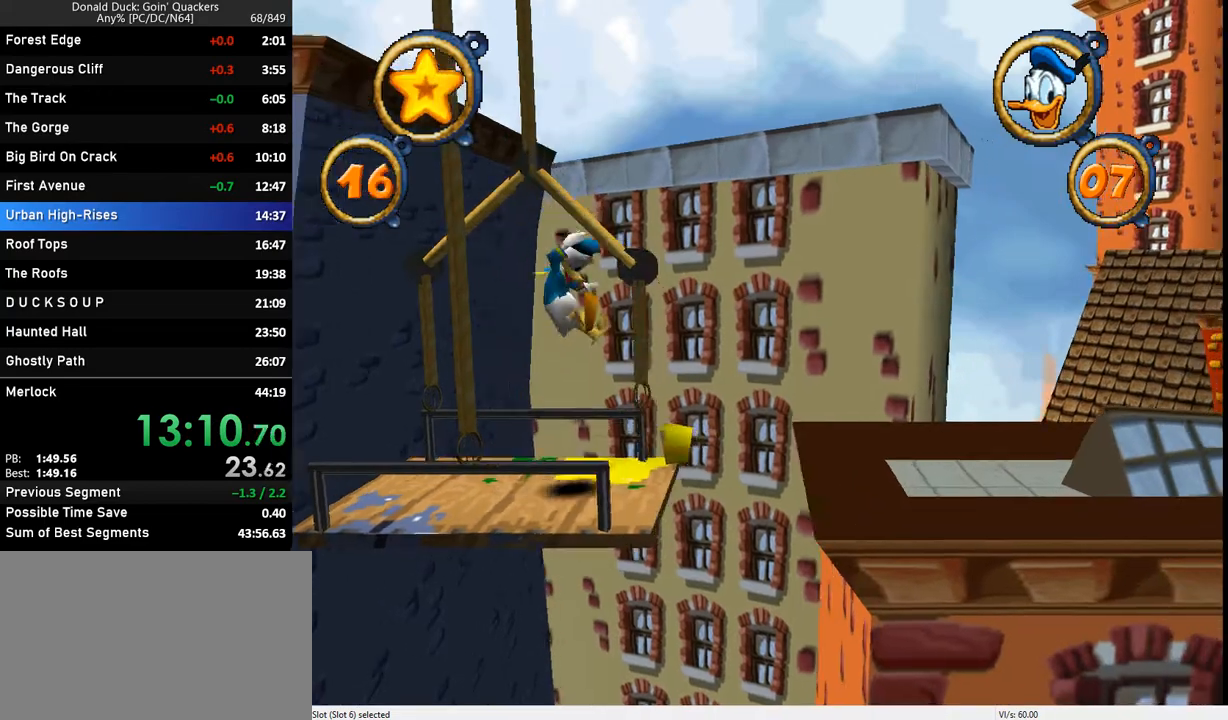
{"keys": ["right"], "events": [[233, "z", "down"], [333, "z", "up"]]}
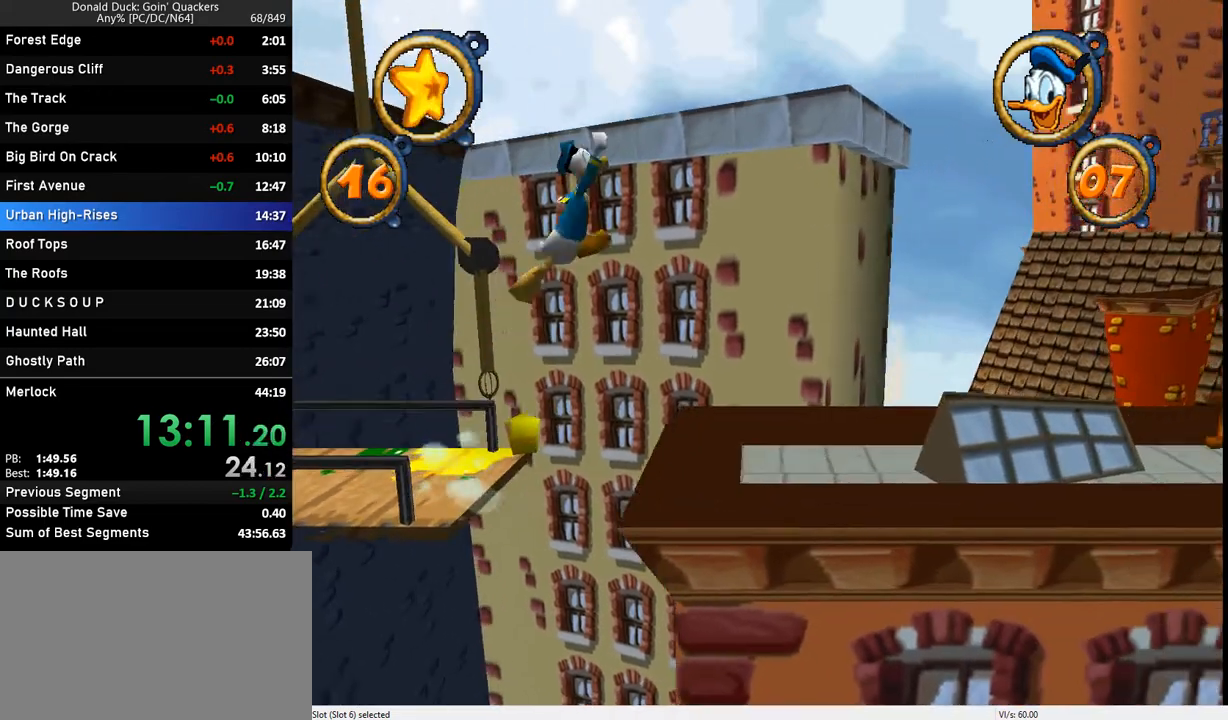
{"keys": ["right"], "events": []}
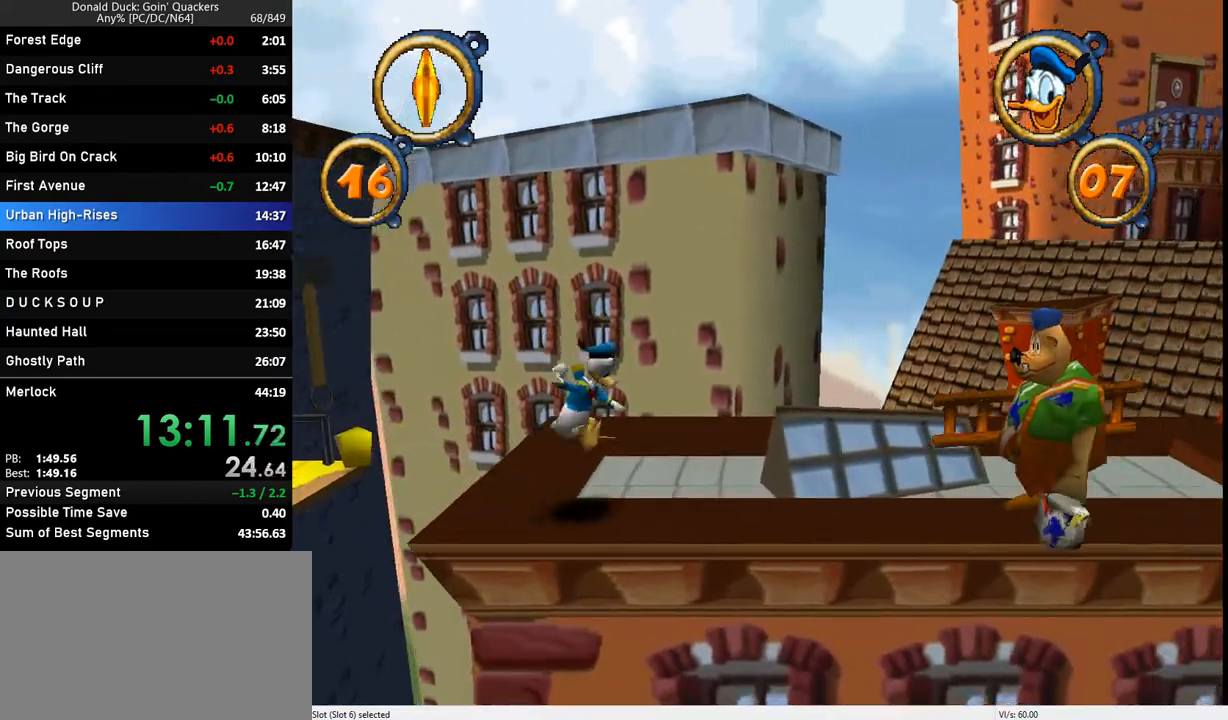
{"keys": ["right"], "events": [[167, "z", "down"], [300, "z", "up"]]}
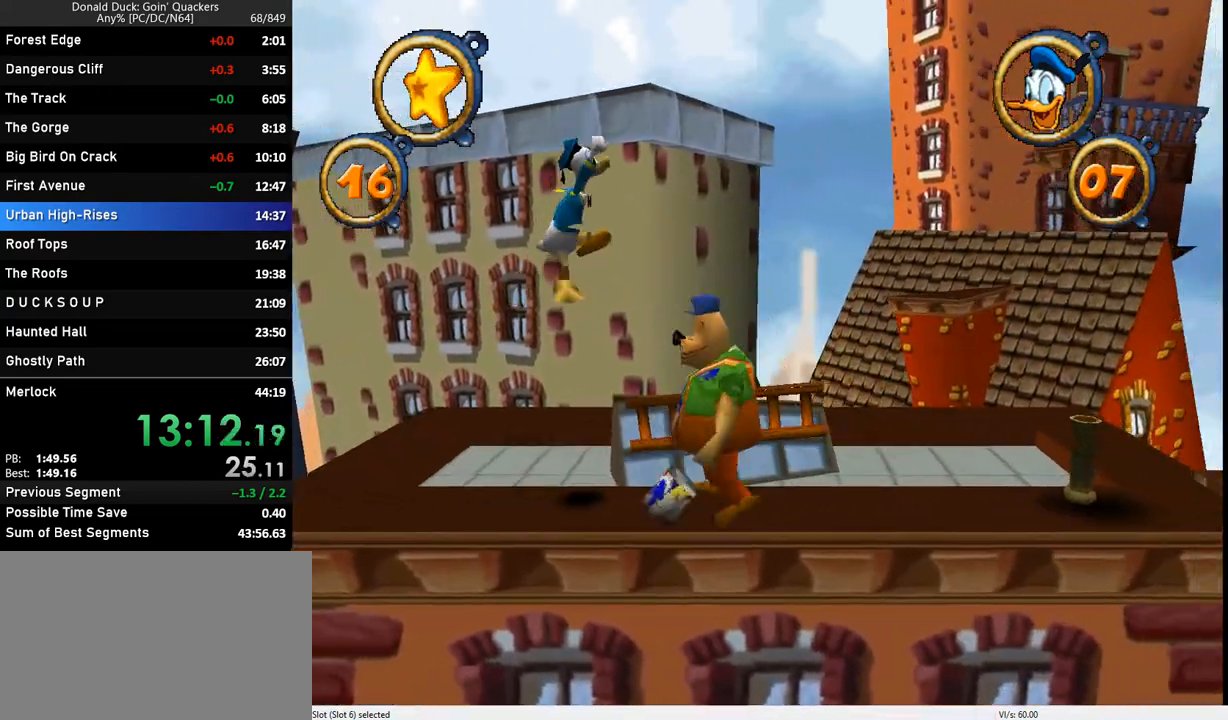
{"keys": ["right"], "events": []}
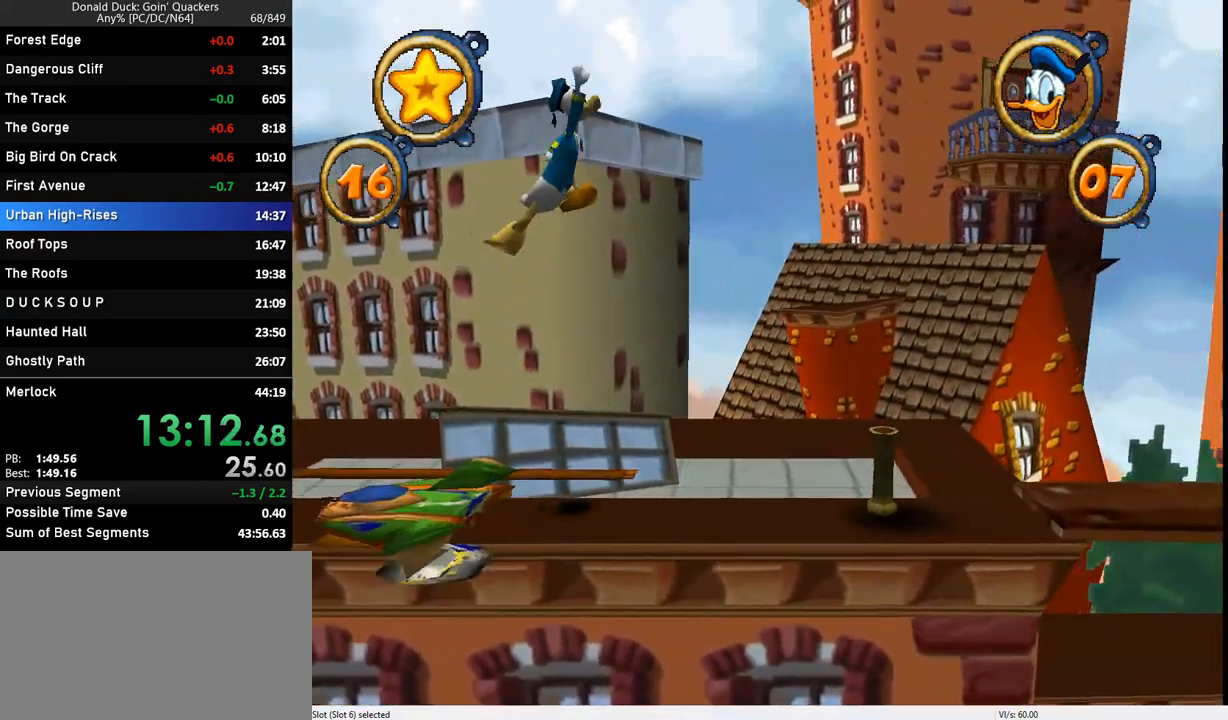
{"keys": ["right"], "events": []}
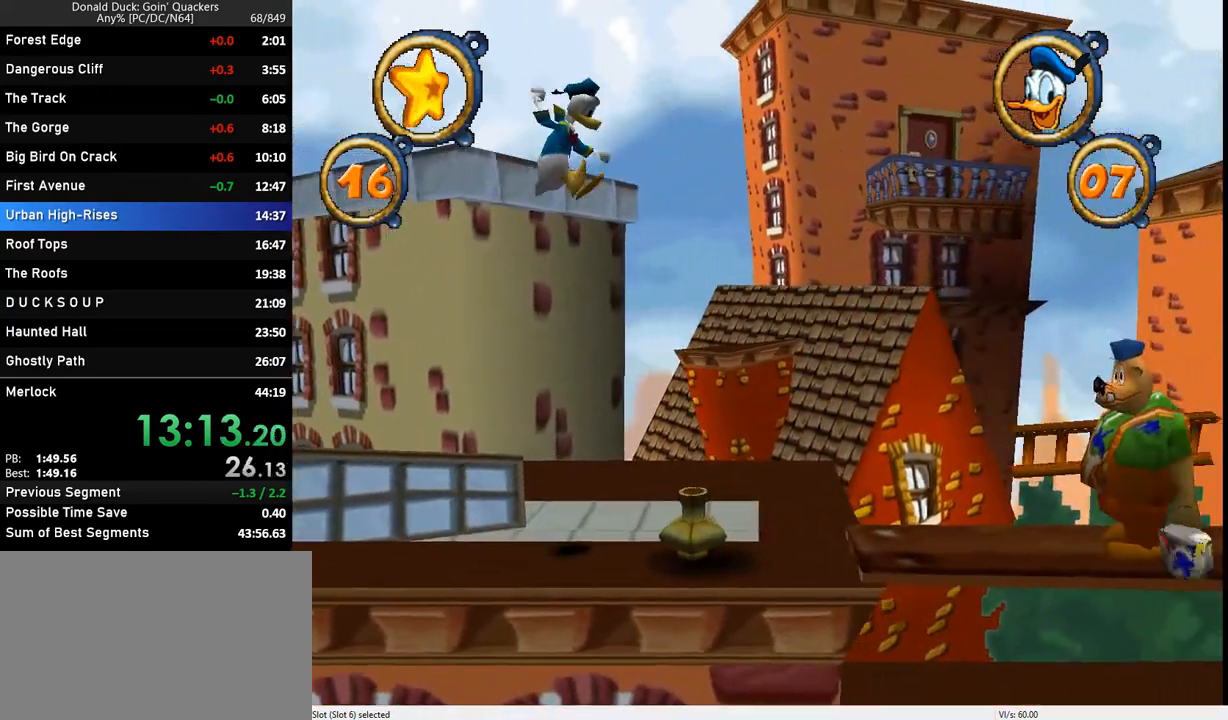
{"keys": ["right"], "events": [[133, "z", "down"], [467, "z", "up"]]}
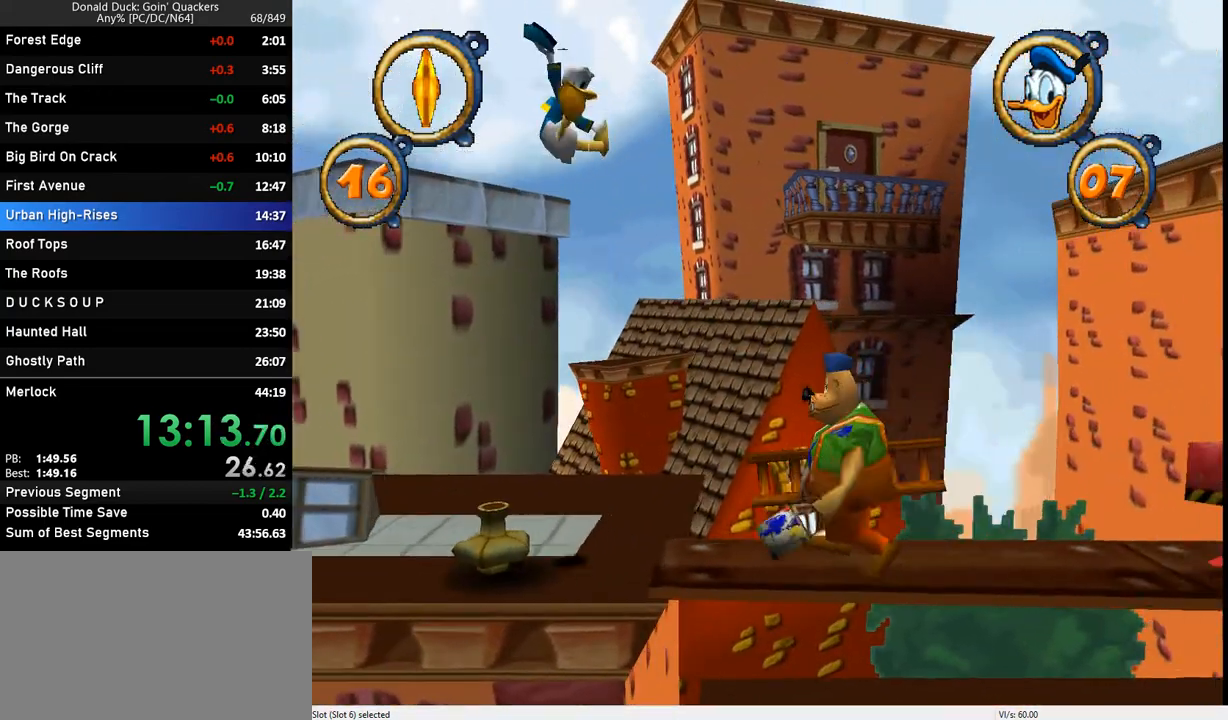
{"keys": ["right"], "events": []}
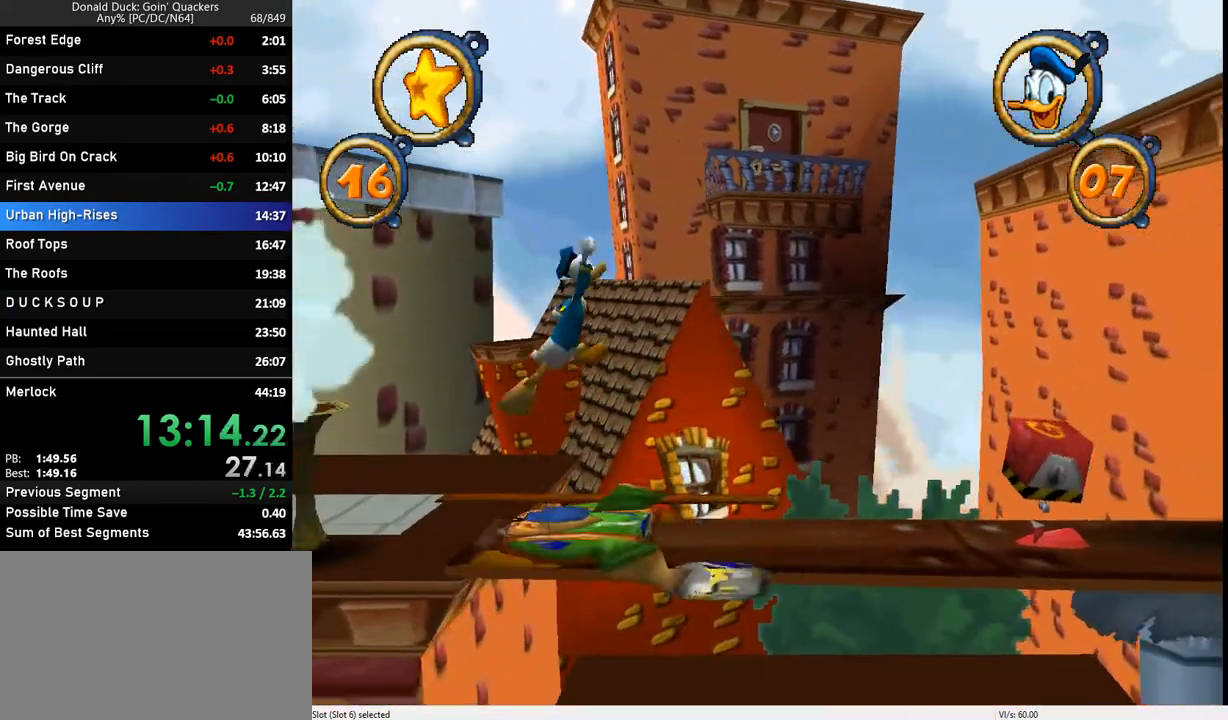
{"keys": ["right"], "events": [[333, "z", "down"], [433, "z", "up"]]}
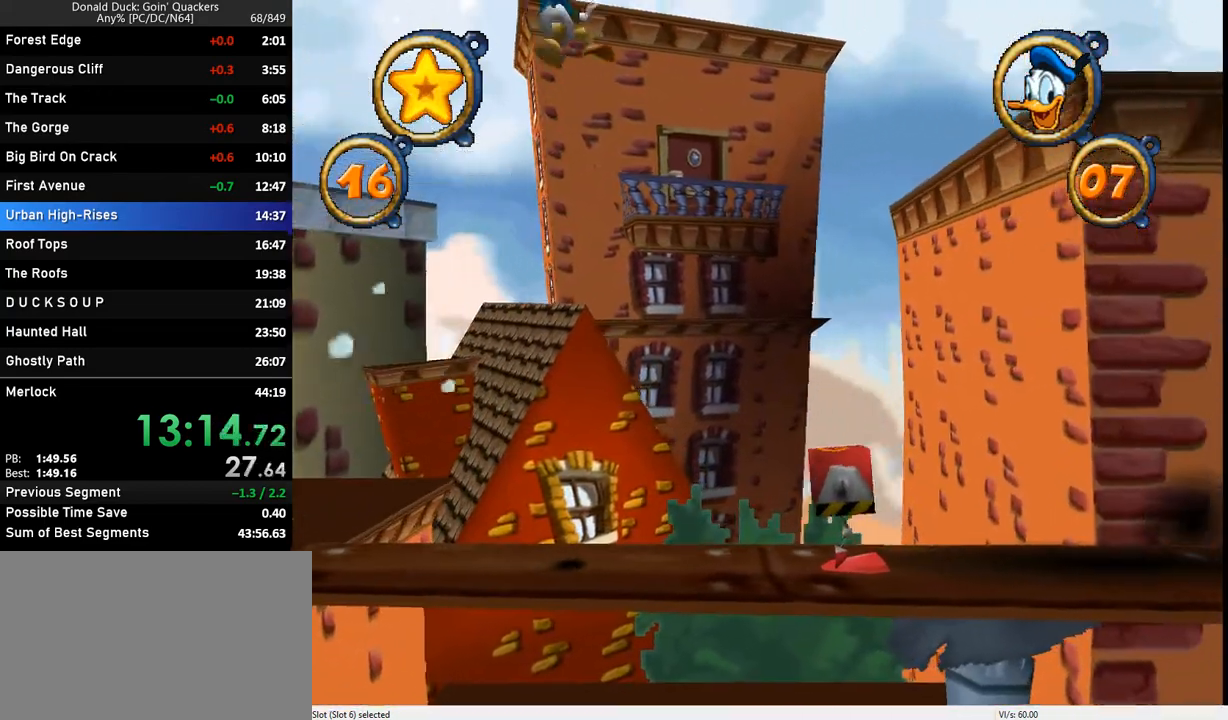
{"keys": ["right"], "events": []}
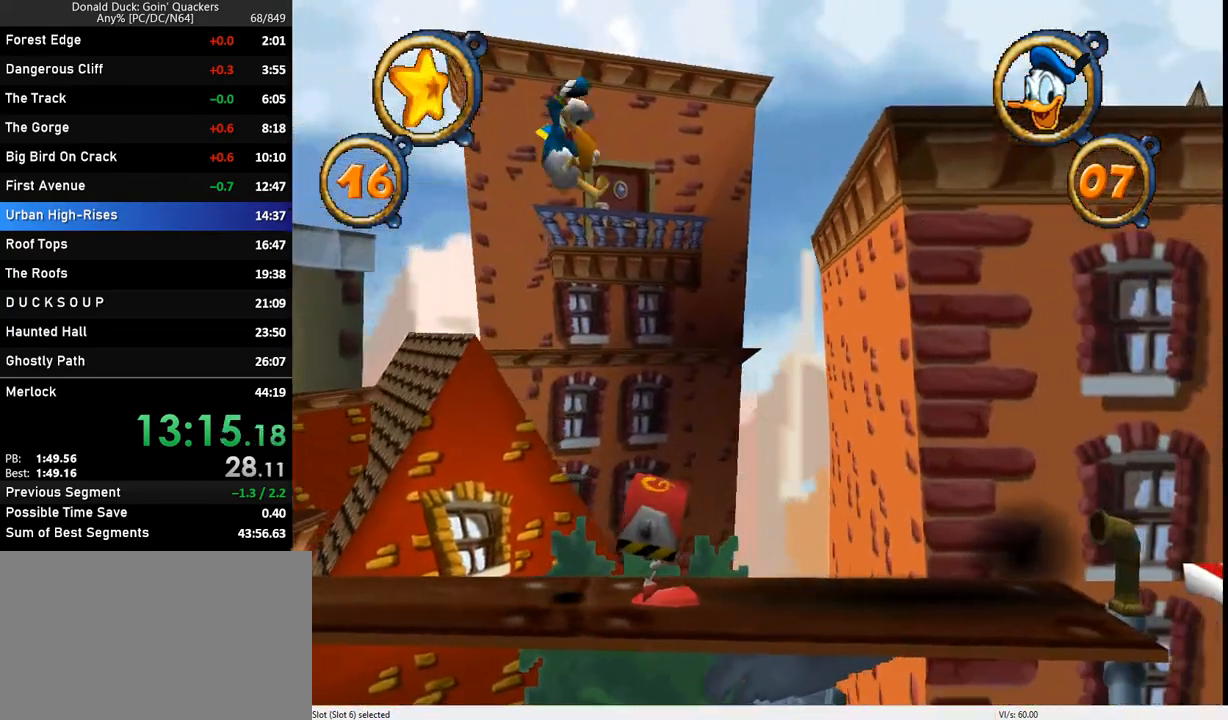
{"keys": ["right"], "events": []}
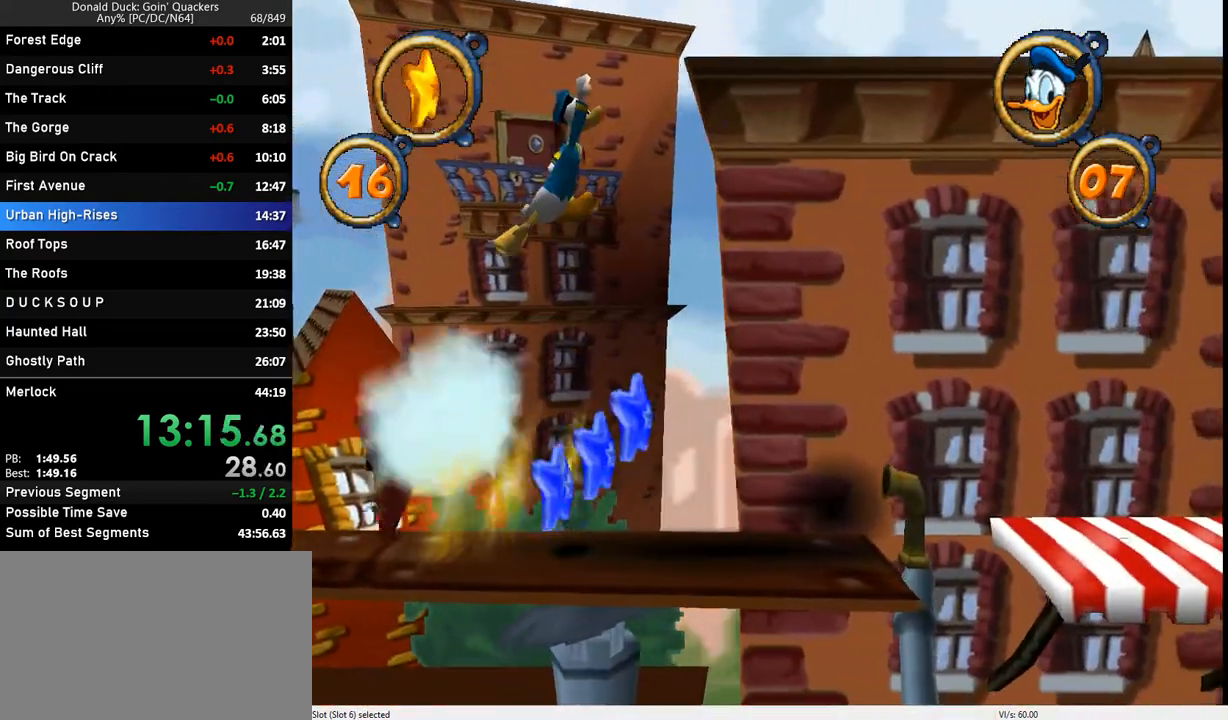
{"keys": ["right"], "events": []}
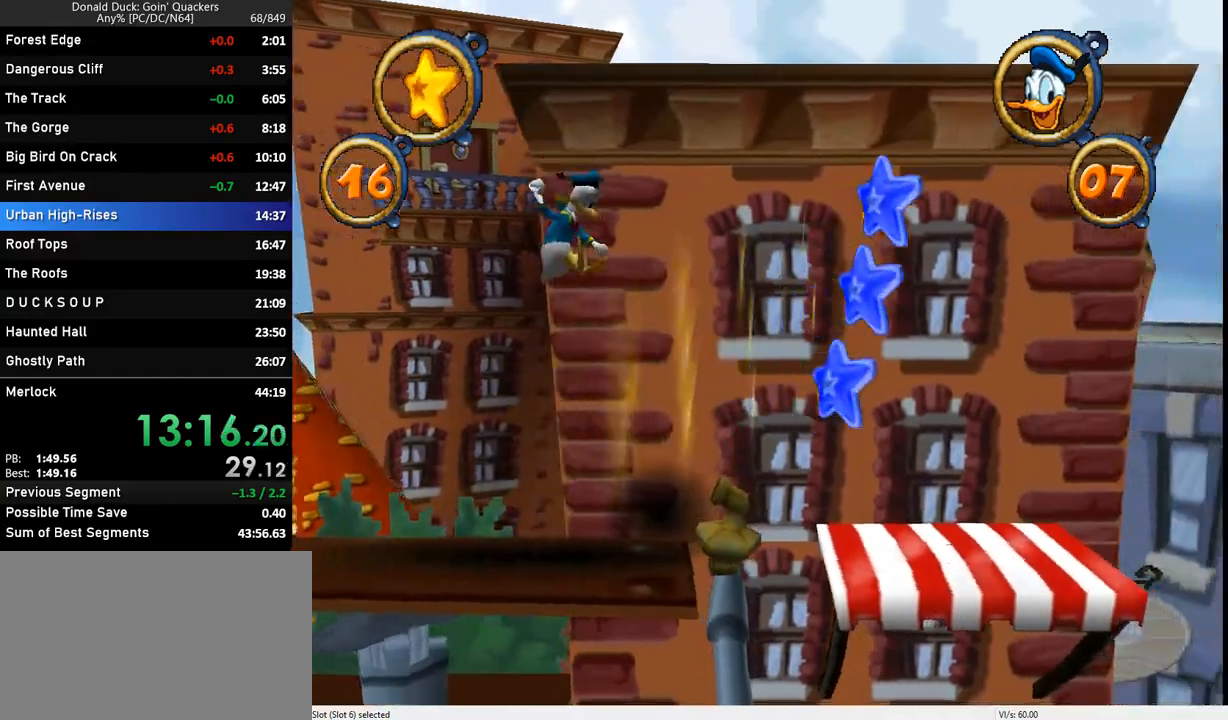
{"keys": ["right"], "events": [[67, "z", "down"], [467, "z", "up"]]}
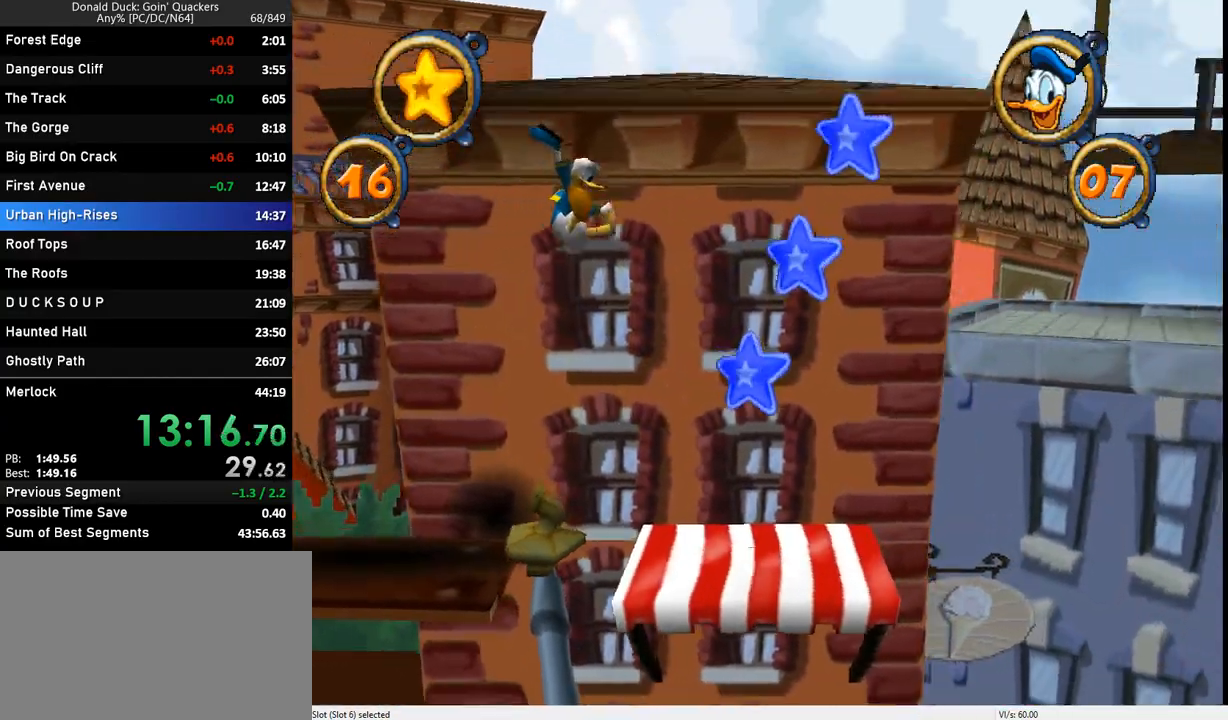
{"keys": ["right"], "events": []}
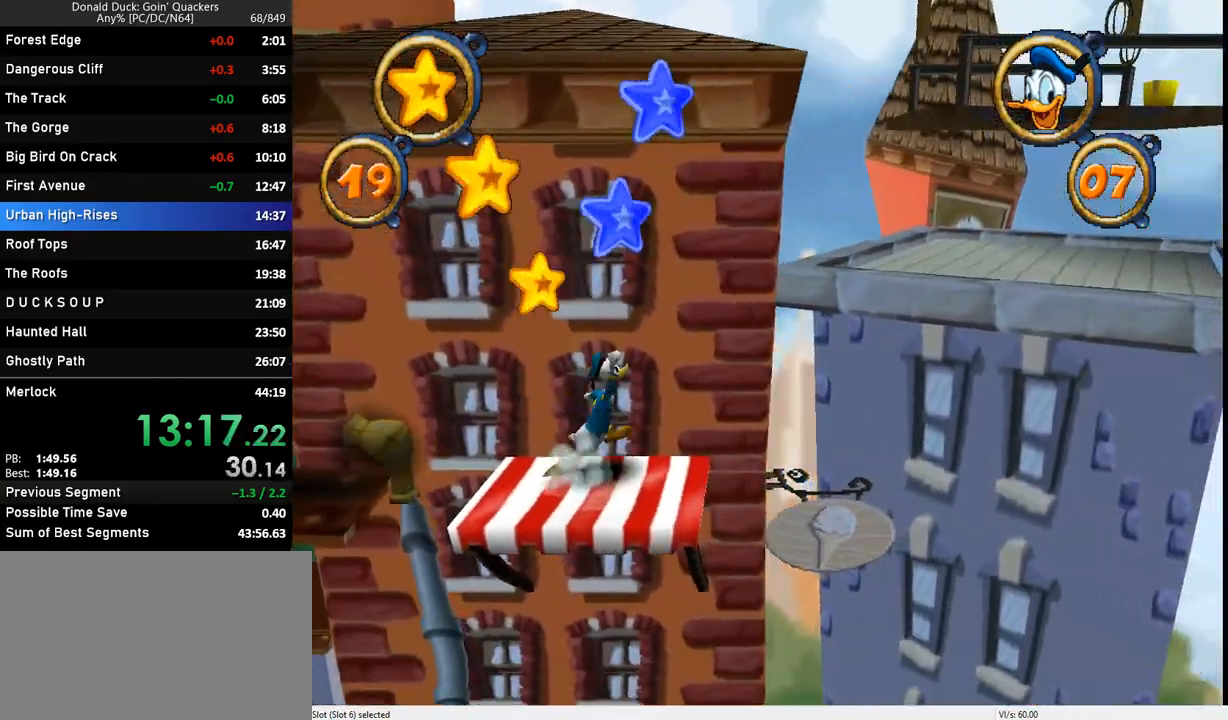
{"keys": ["right"], "events": []}
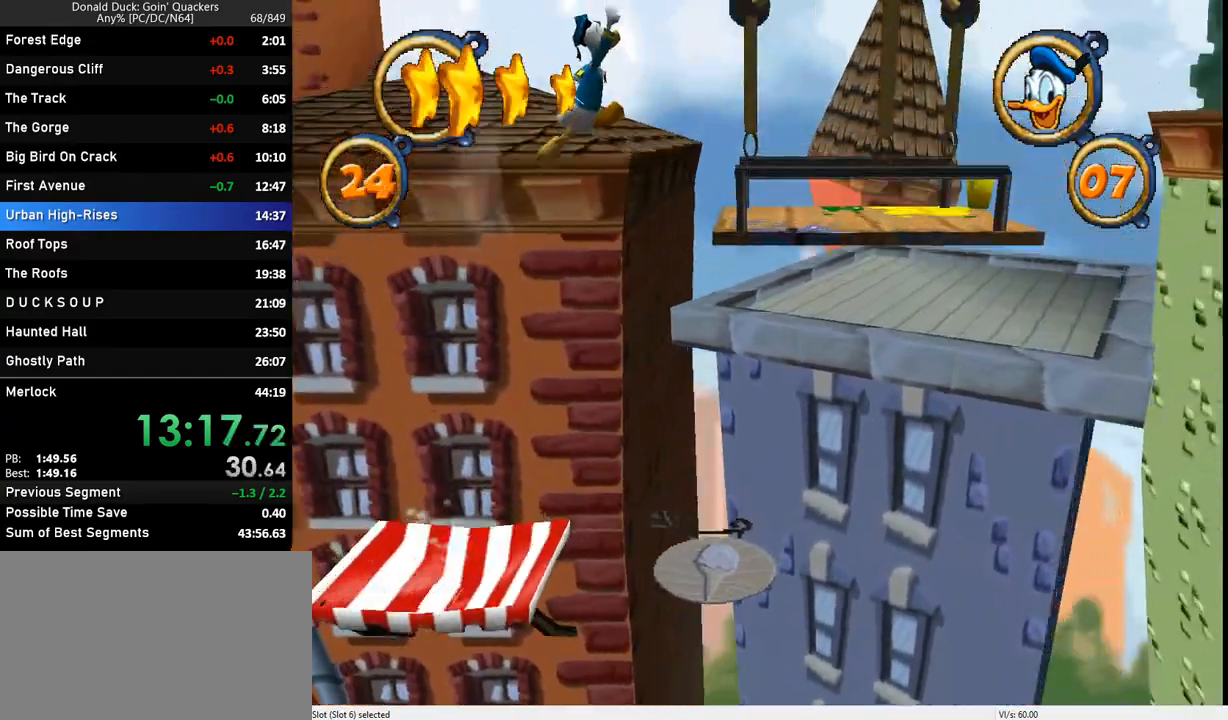
{"keys": ["right", "z"], "events": [[267, "z", "down"]]}
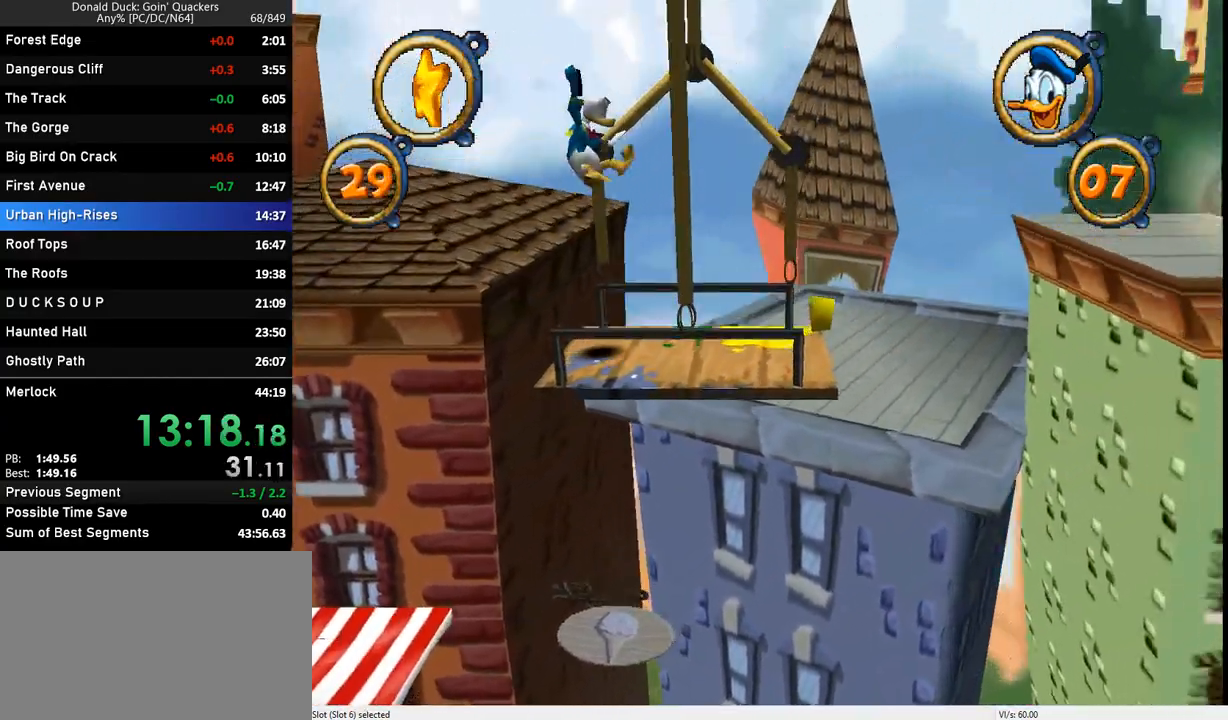
{"keys": ["right"], "events": [[167, "z", "up"]]}
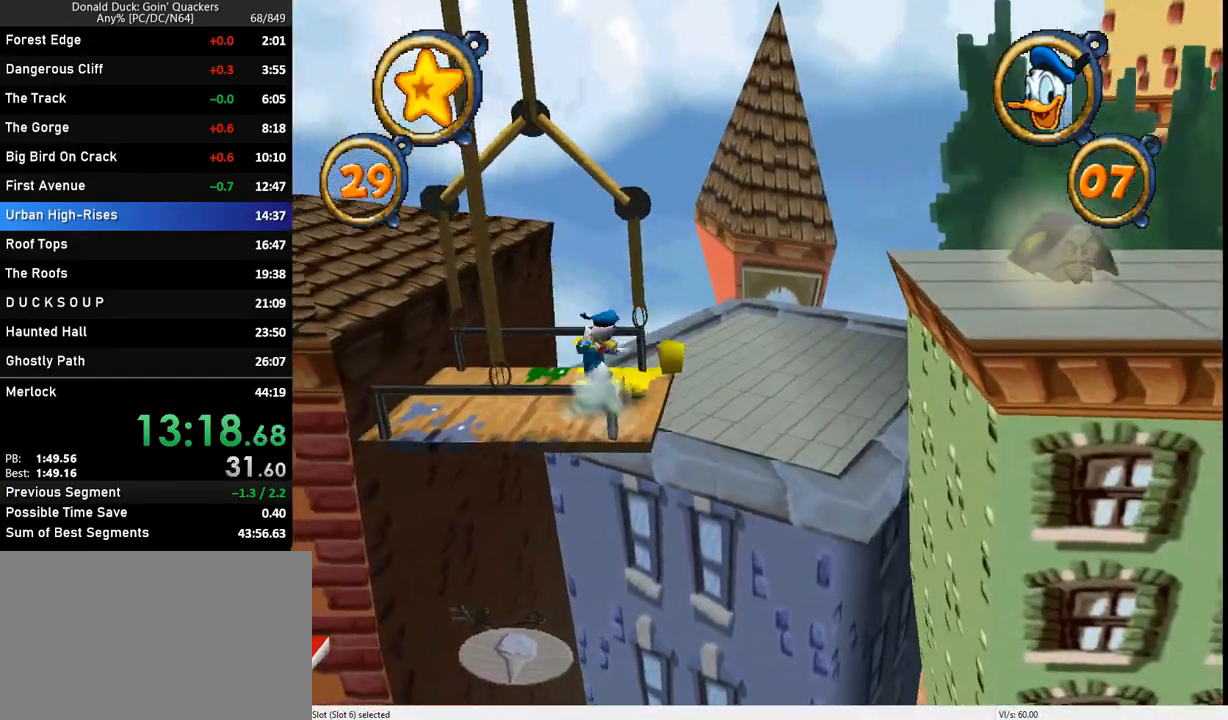
{"keys": ["right"], "events": [[33, "z", "down"], [200, "z", "up"]]}
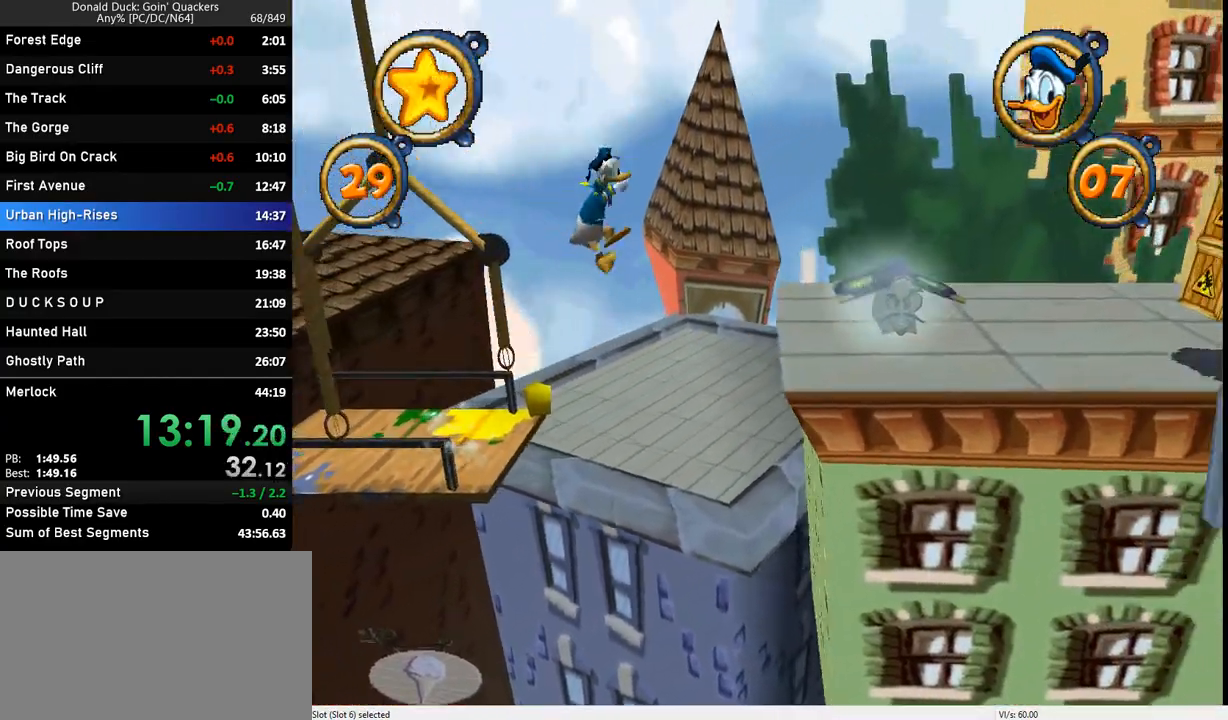
{"keys": ["right"], "events": [[167, "z", "down"], [500, "z", "up"]]}
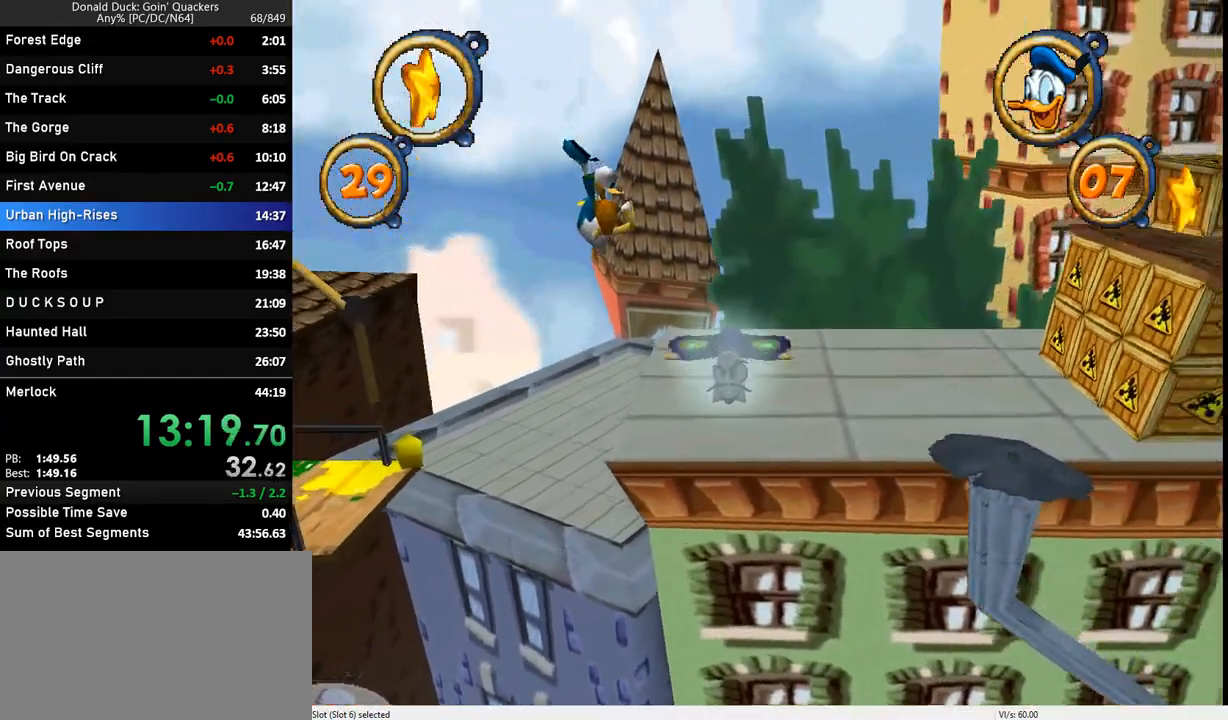
{"keys": ["right"], "events": []}
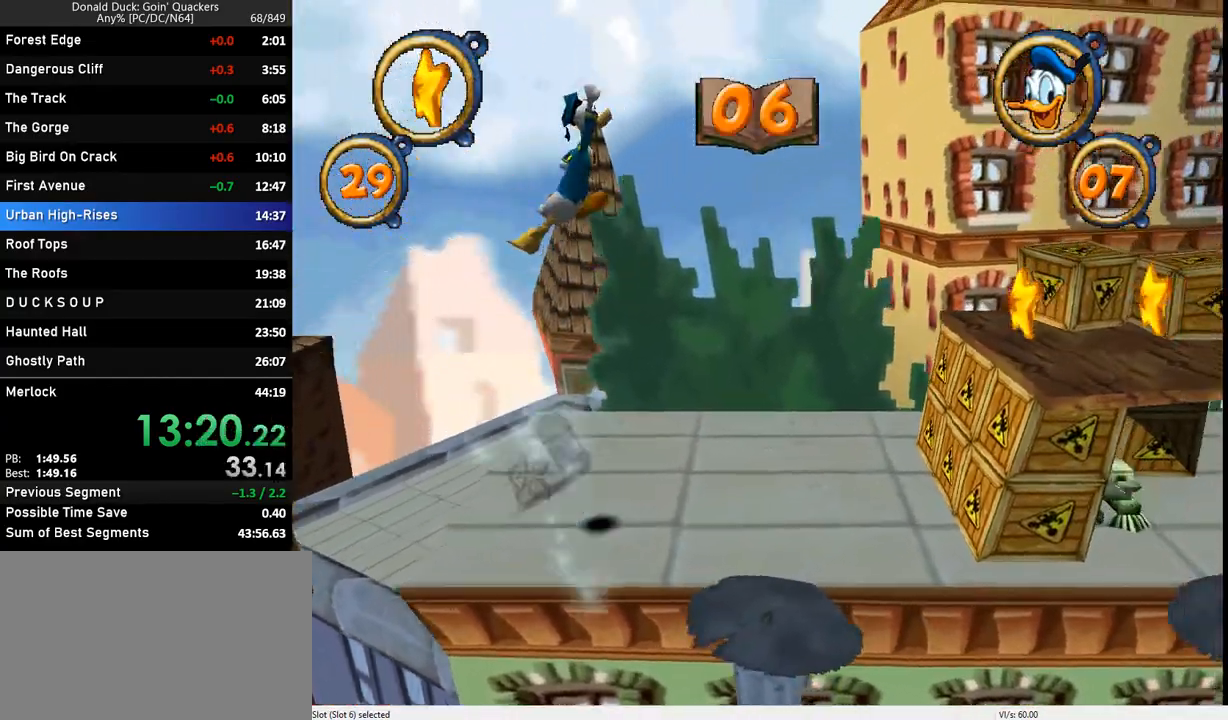
{"keys": ["right", "z"], "events": [[467, "z", "down"]]}
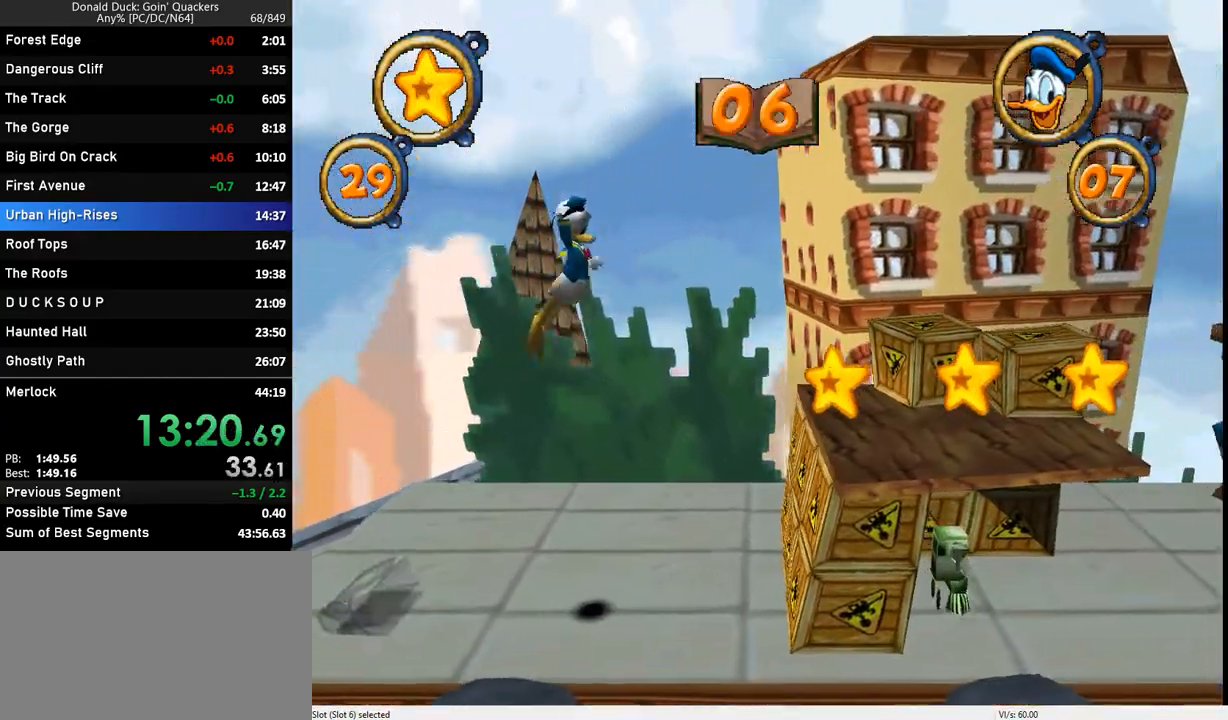
{"keys": ["right"], "events": [[67, "z", "up"]]}
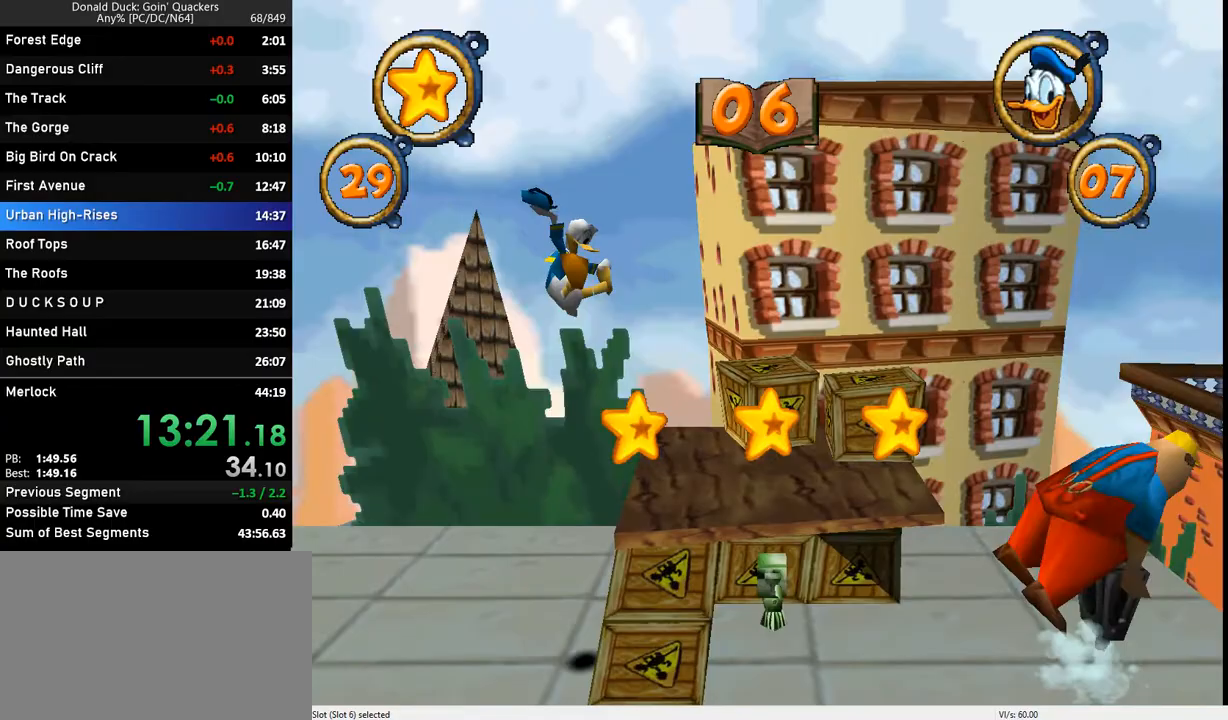
{"keys": ["right"], "events": []}
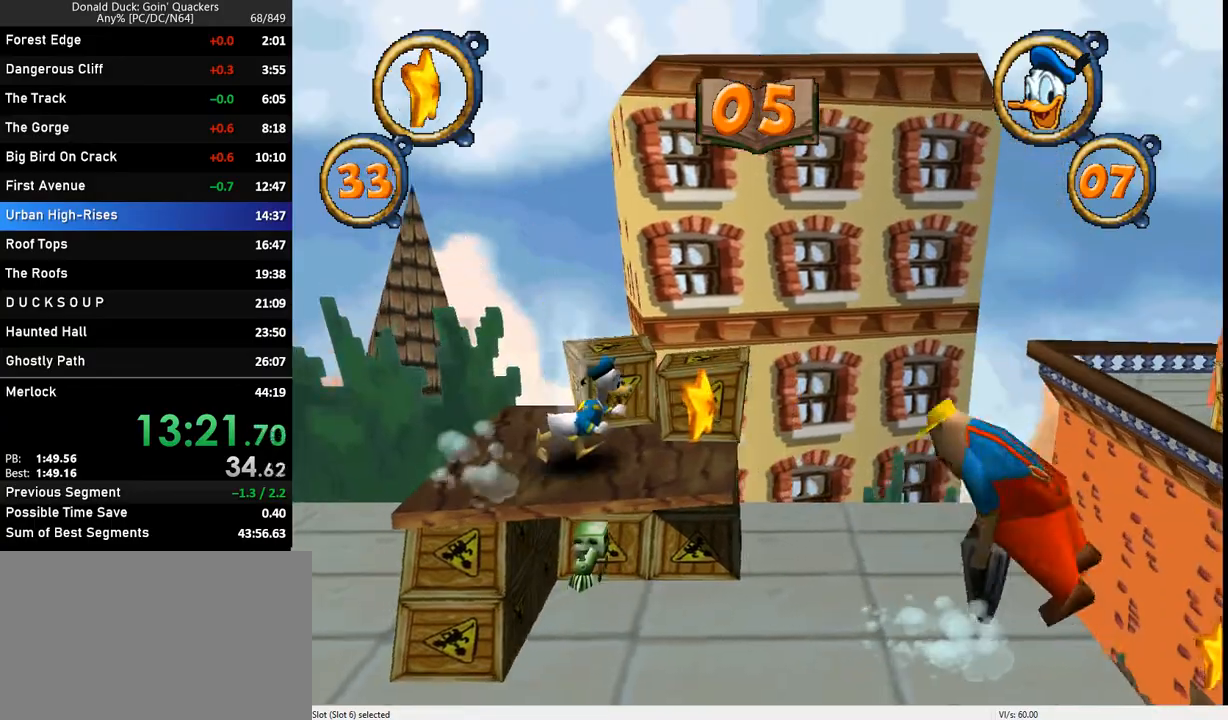
{"keys": ["right"], "events": [[267, "z", "down"], [333, "z", "up"]]}
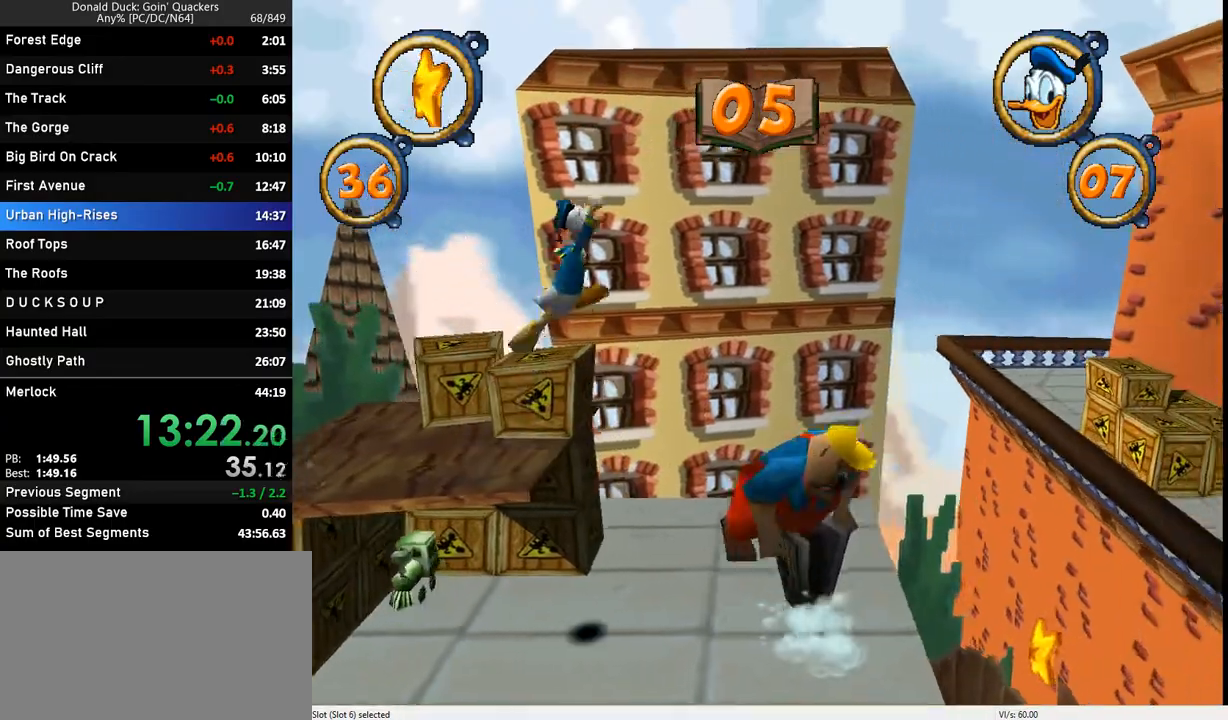
{"keys": ["right"], "events": [[100, "z", "down"], [200, "z", "up"]]}
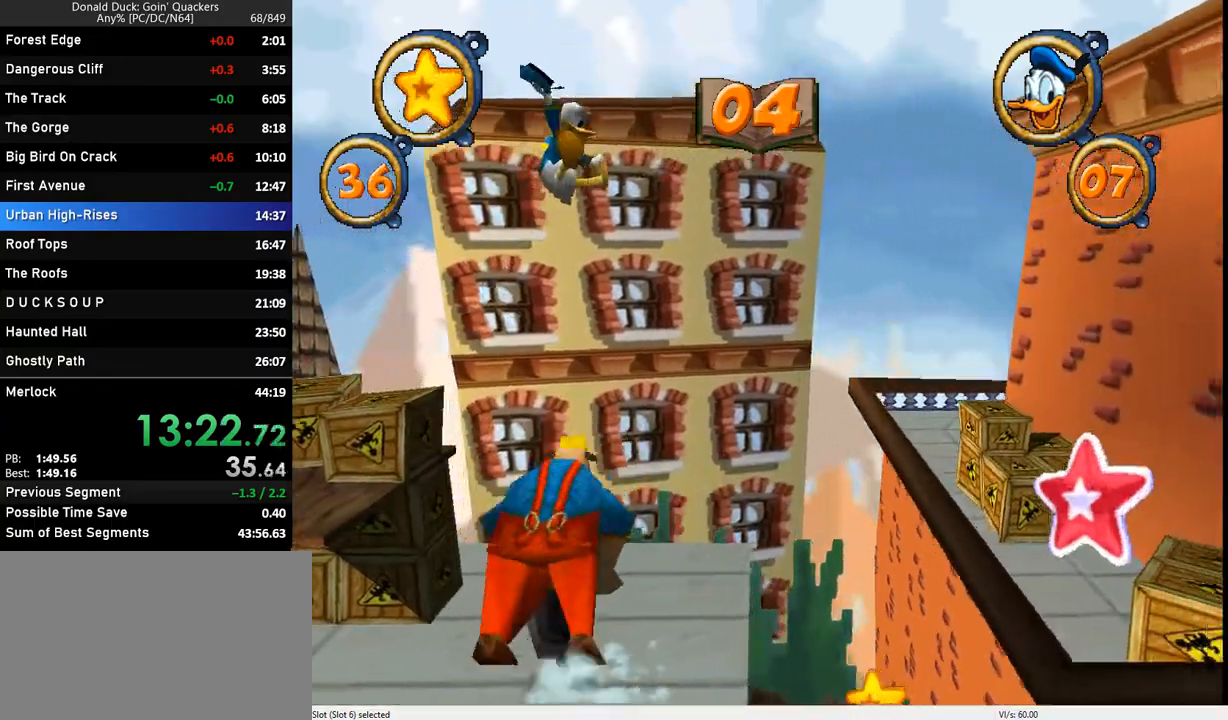
{"keys": ["right"], "events": []}
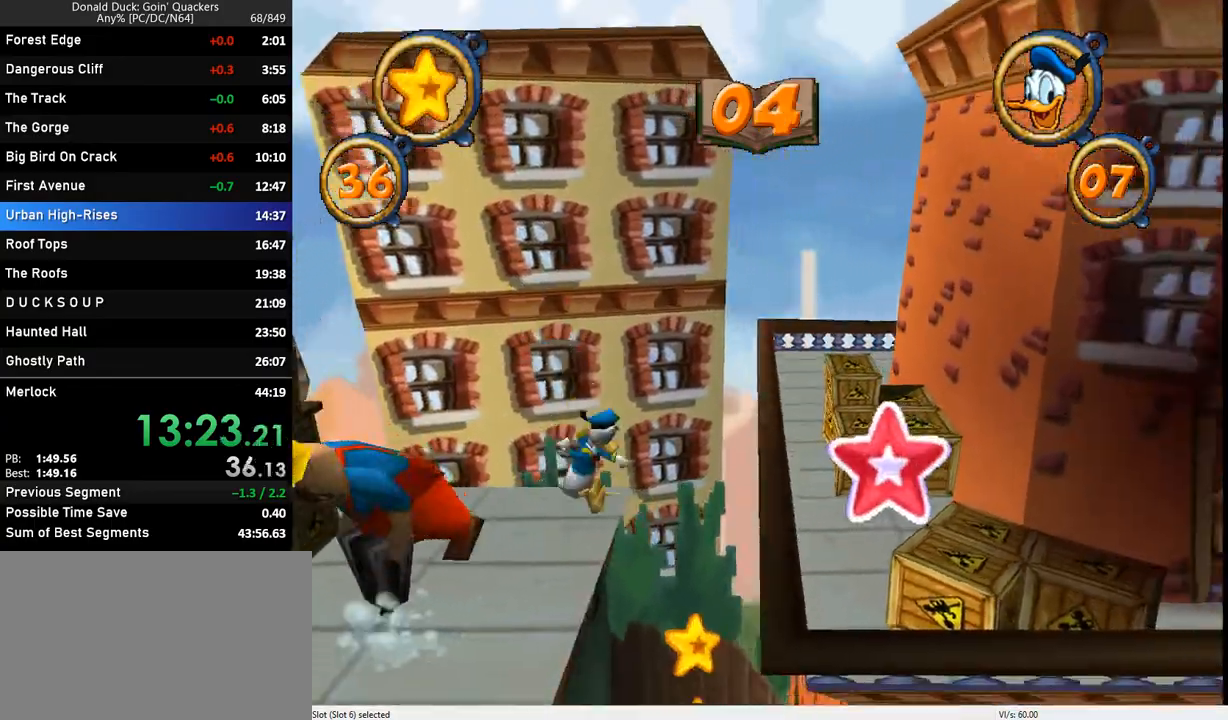
{"keys": ["right"], "events": []}
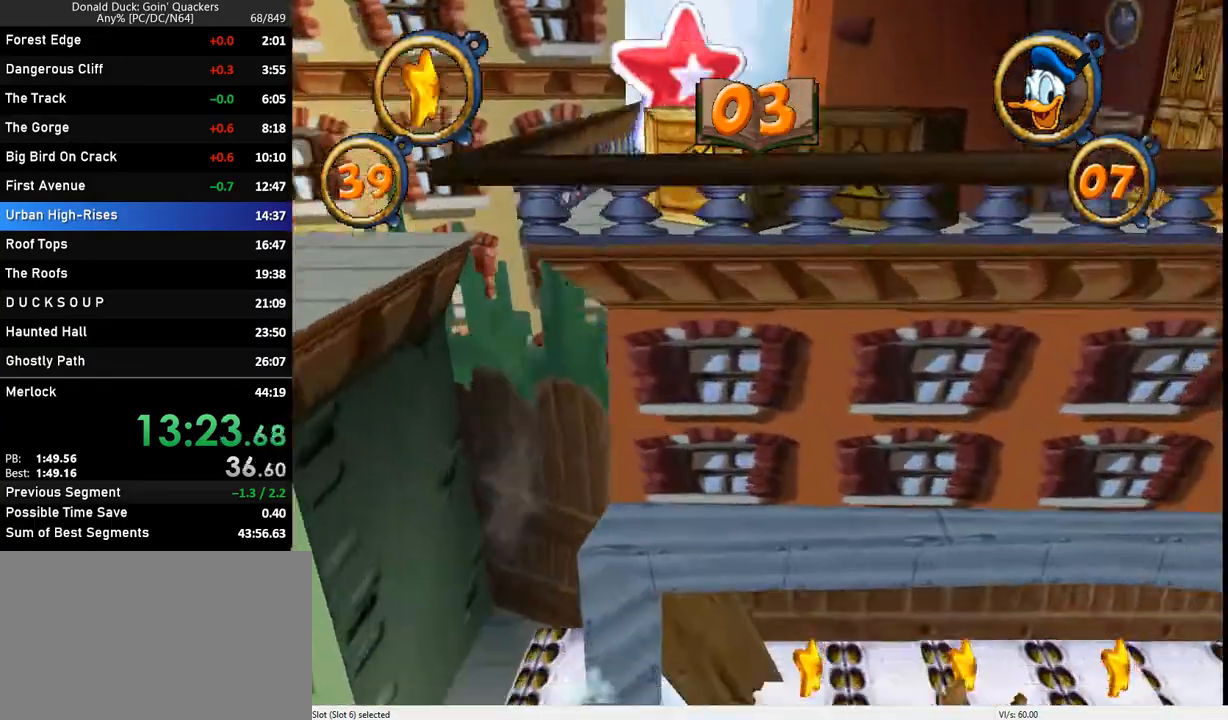
{"keys": ["right"], "events": []}
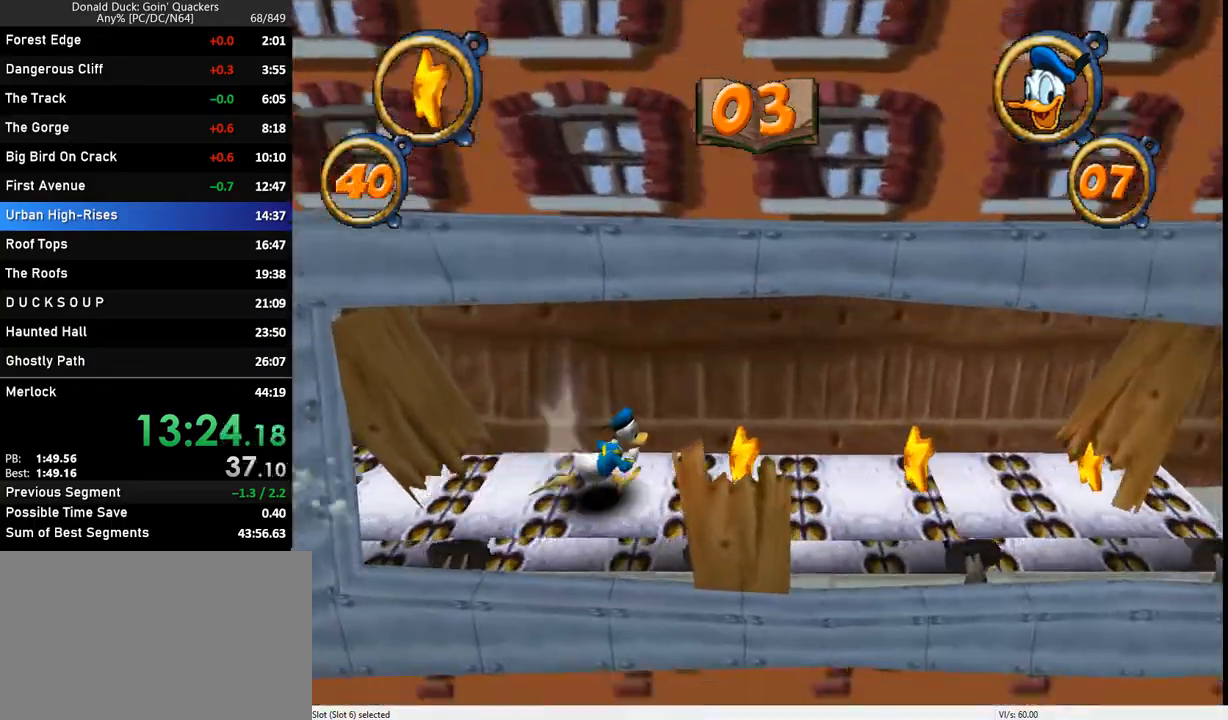
{"keys": ["right"], "events": []}